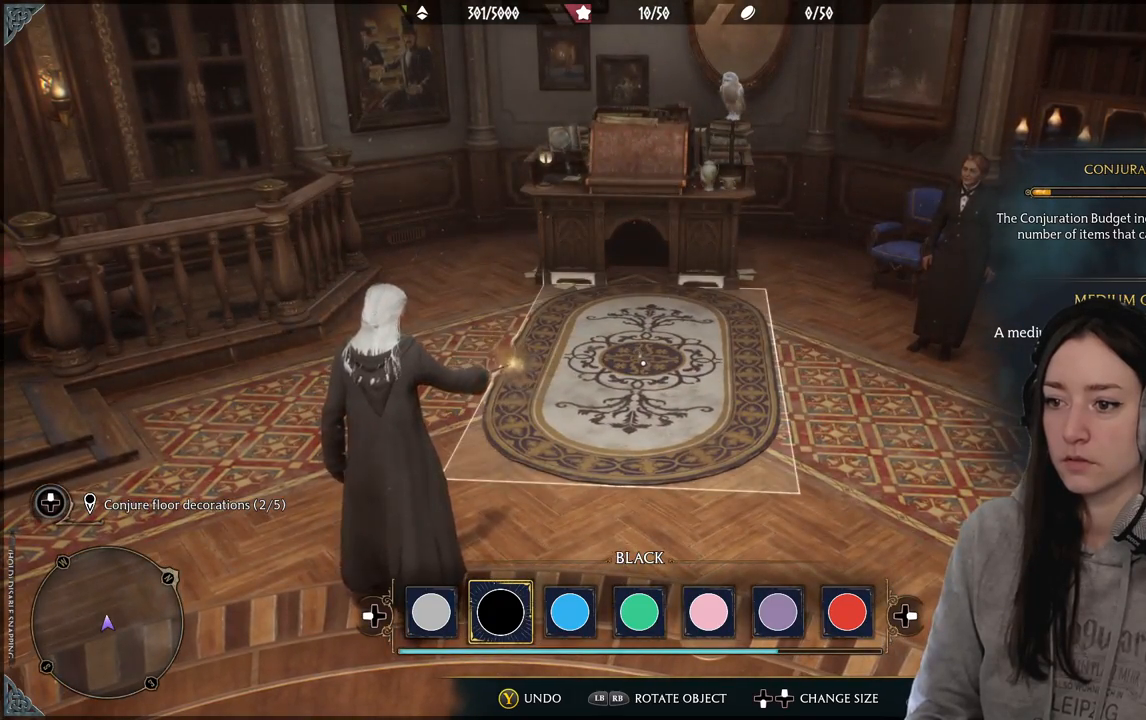
Gameplay with a controller (Xbox layout); each line is a JSON object with the inputs held at the frame after it. "events" lists button and stick changes between this image and that frame as [ms after this image, input, new state], when the widget could be followed in between.
{"buttons": [], "left_stick": "center", "right_stick": "center", "events": []}
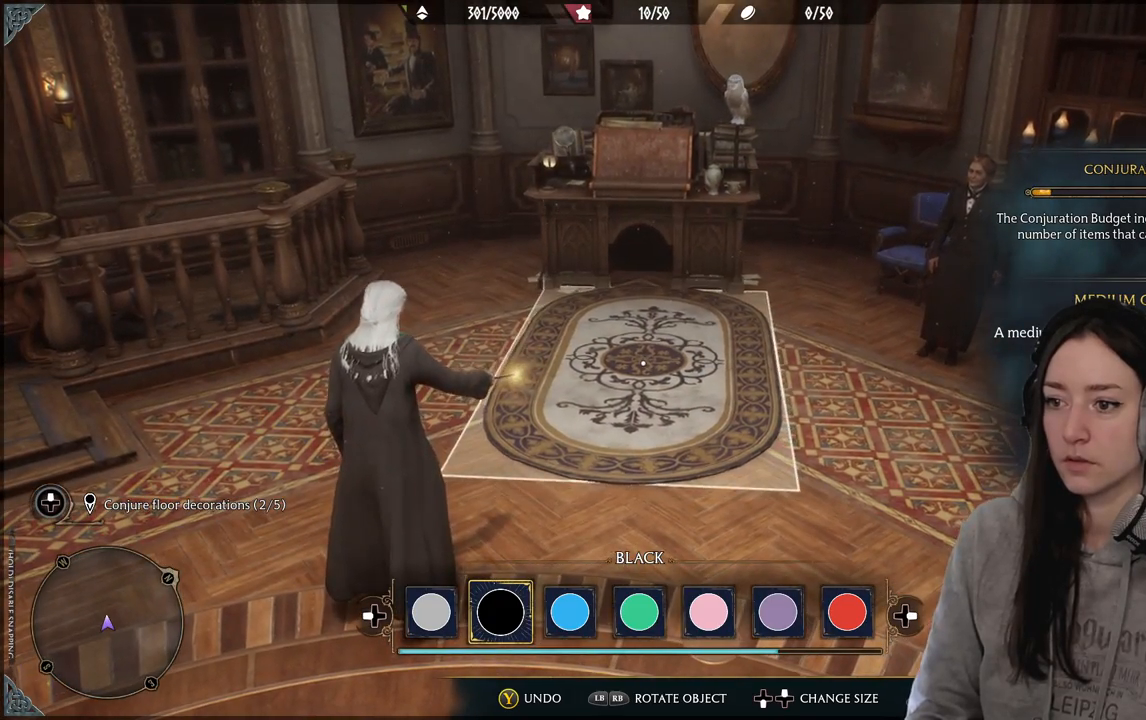
{"buttons": [], "left_stick": "center", "right_stick": "center", "events": []}
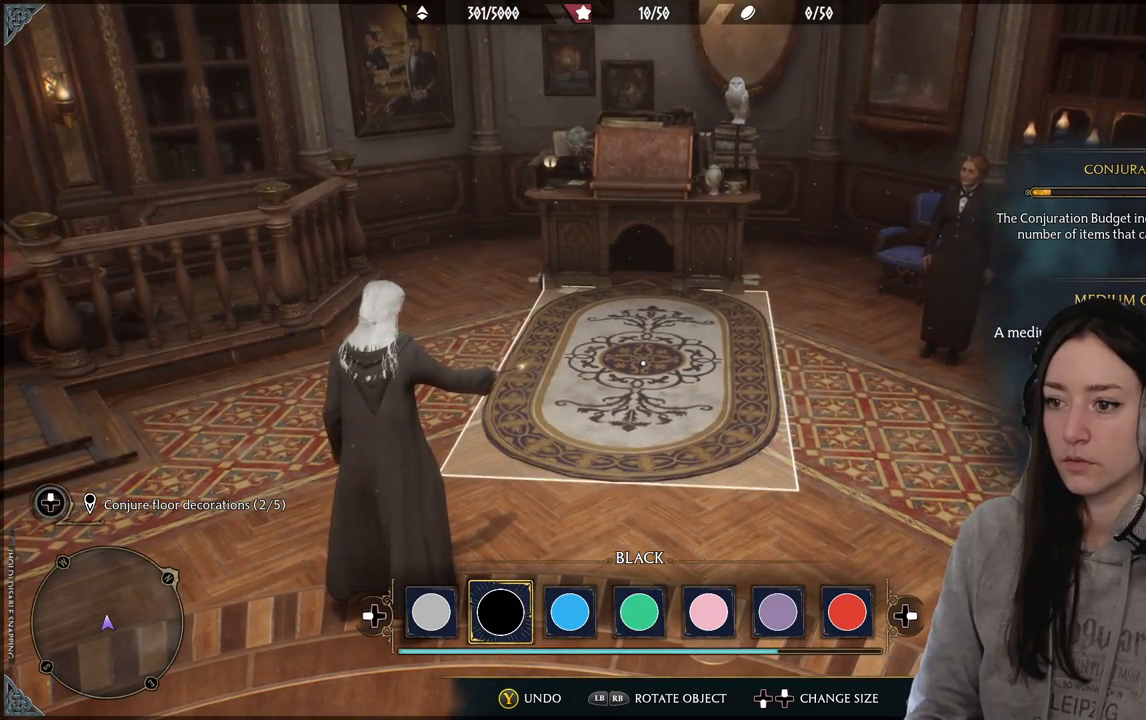
{"buttons": [], "left_stick": "center", "right_stick": "center", "events": [[33, "right_stick", "left"], [167, "right_stick", "center"]]}
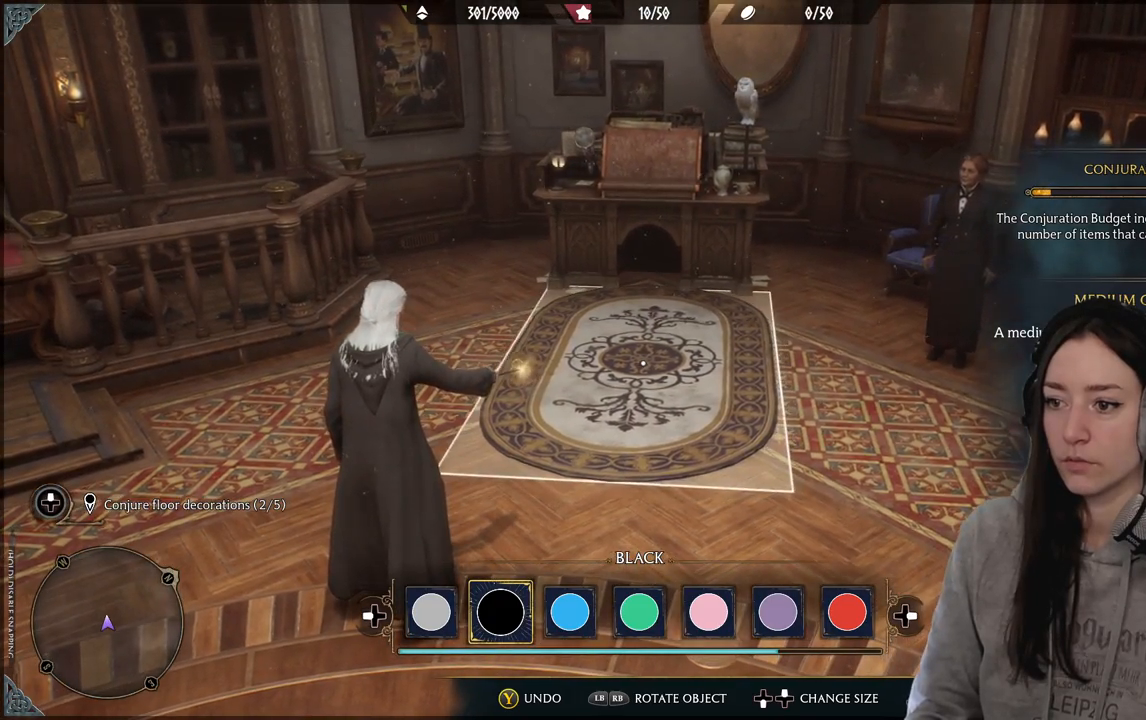
{"buttons": [], "left_stick": "center", "right_stick": "center", "events": [[217, "right_stick", "down-left"], [300, "right_stick", "center"]]}
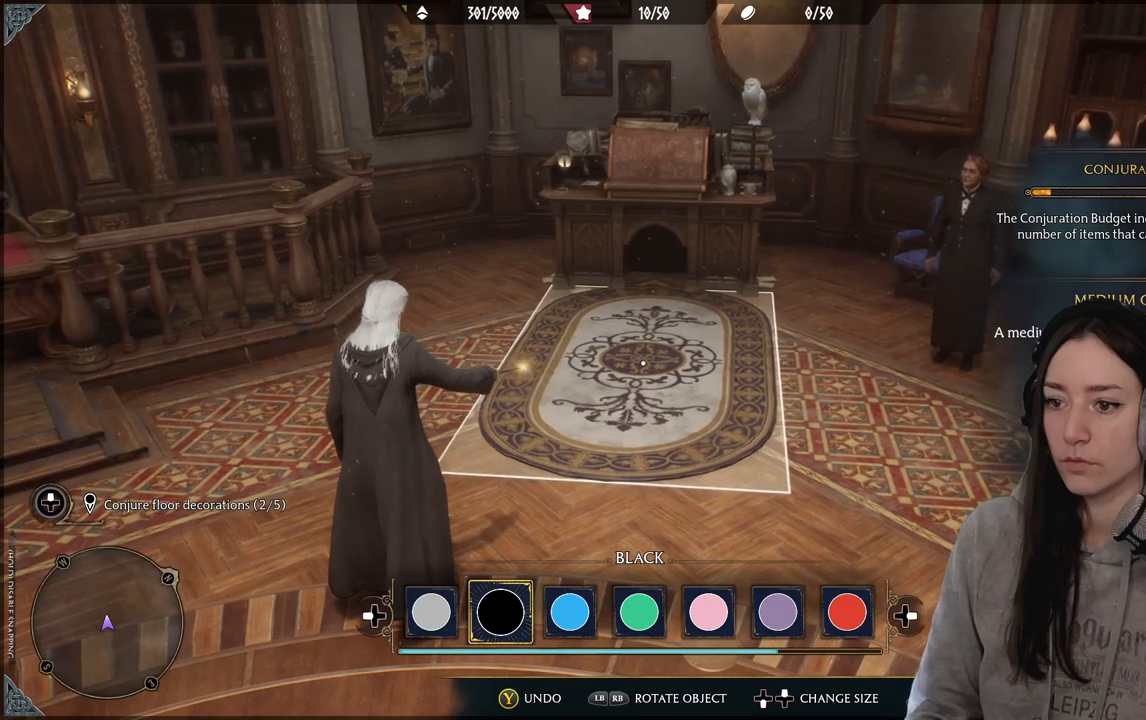
{"buttons": [], "left_stick": "center", "right_stick": "center", "events": []}
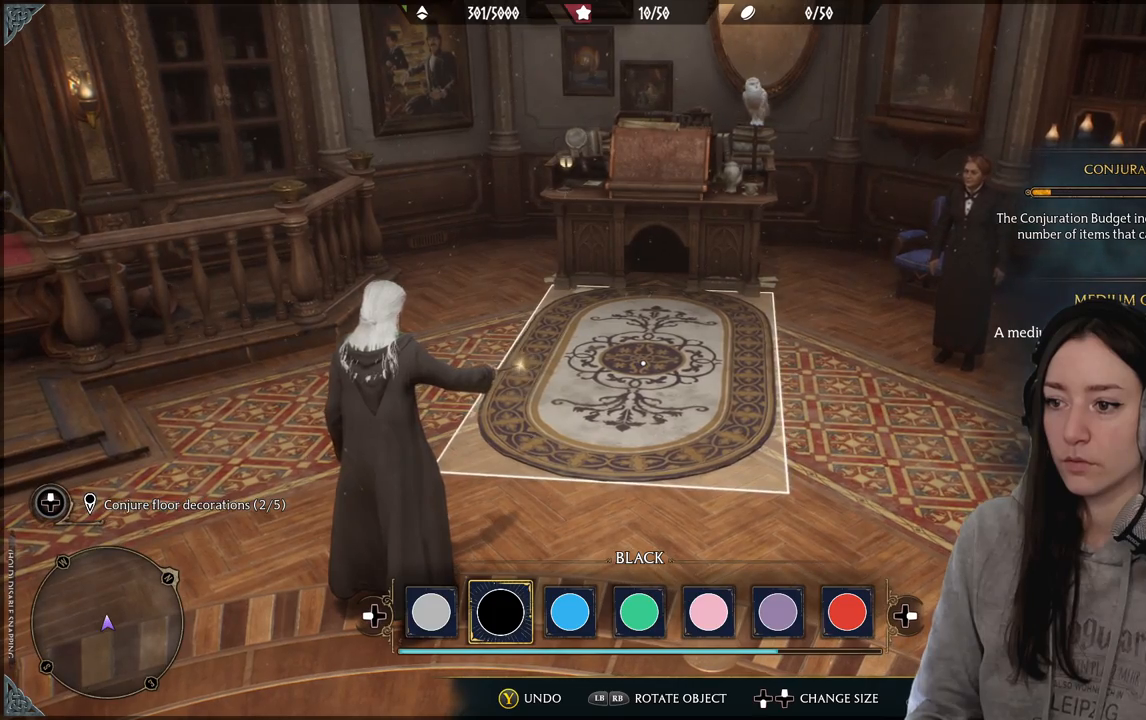
{"buttons": [], "left_stick": "center", "right_stick": "center", "events": []}
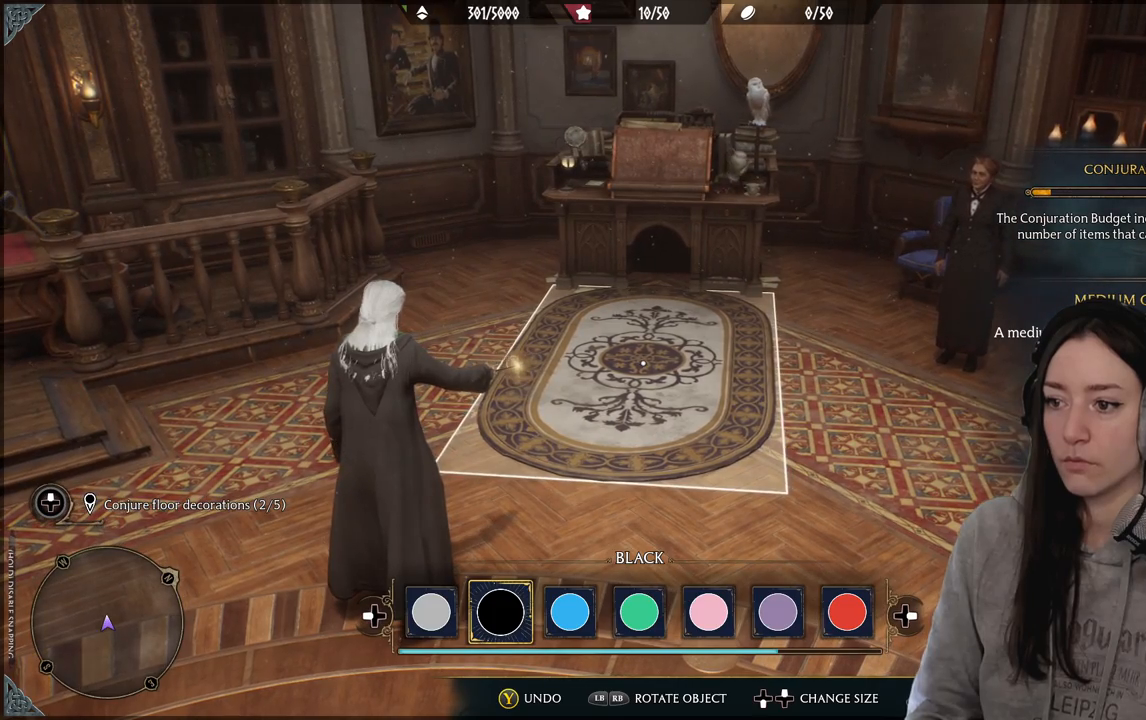
{"buttons": [], "left_stick": "center", "right_stick": "center", "events": []}
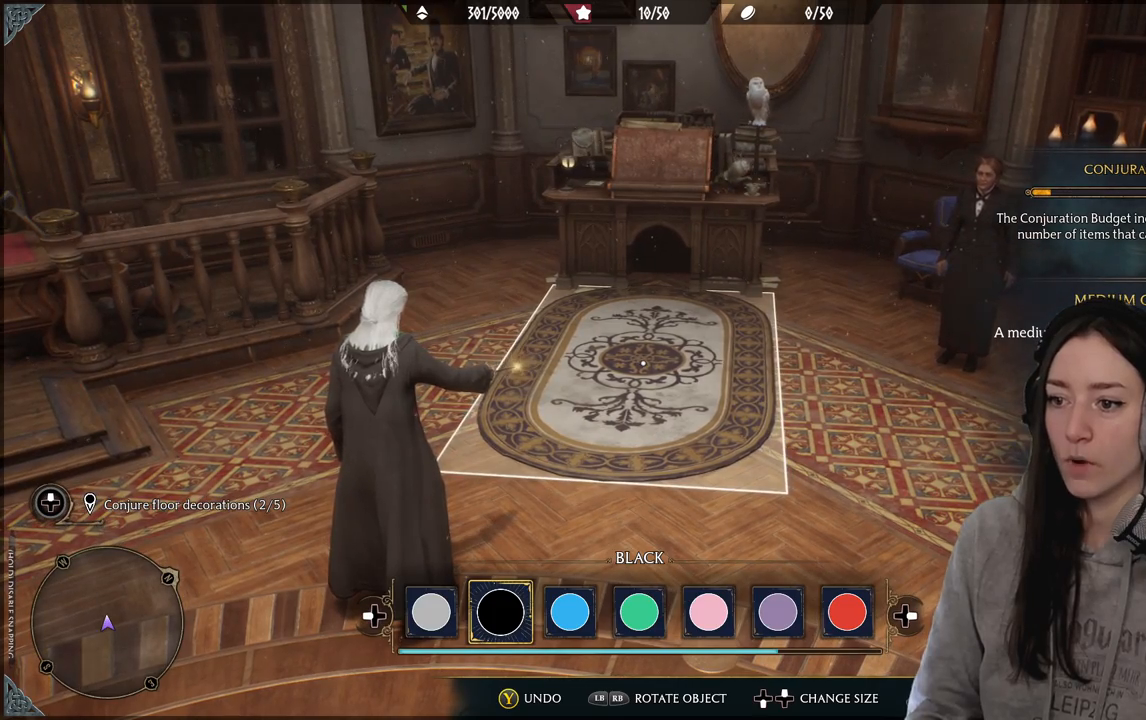
{"buttons": [], "left_stick": "down", "right_stick": "right", "events": [[100, "A", "down"], [183, "A", "up"], [350, "left_stick", "down"], [467, "right_stick", "right"]]}
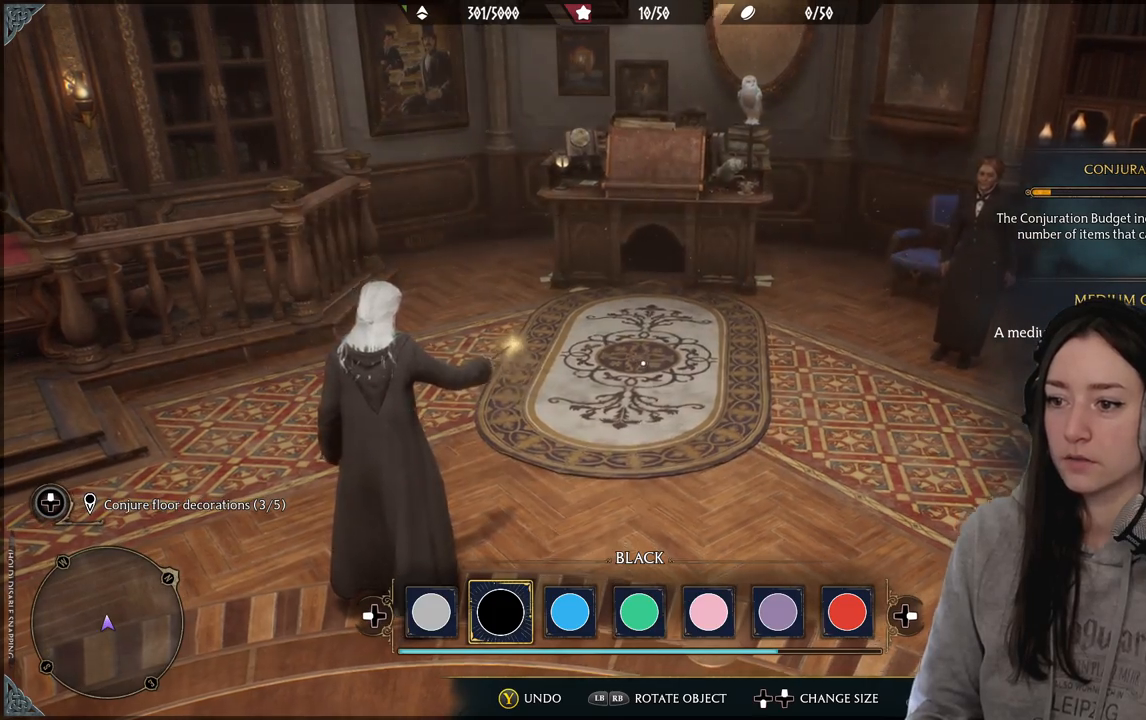
{"buttons": [], "left_stick": "down-right", "right_stick": "right", "events": [[400, "left_stick", "down-right"]]}
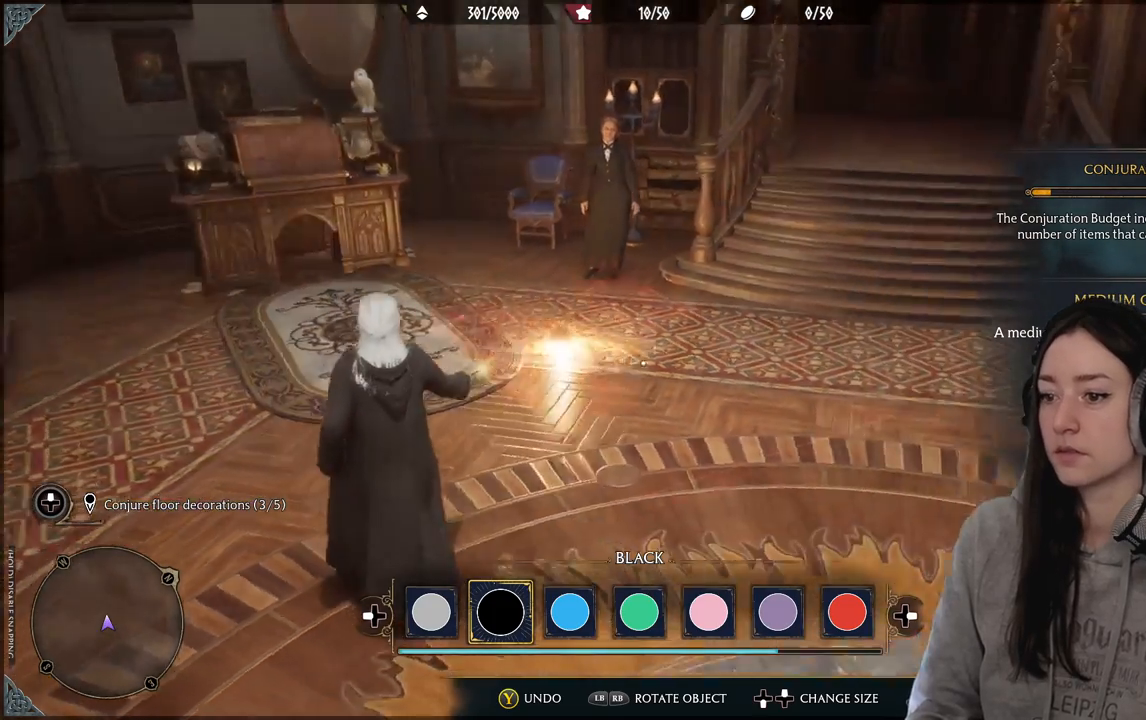
{"buttons": [], "left_stick": "up", "right_stick": "center", "events": [[83, "left_stick", "right"], [267, "left_stick", "up-right"], [433, "left_stick", "up"], [450, "right_stick", "center"]]}
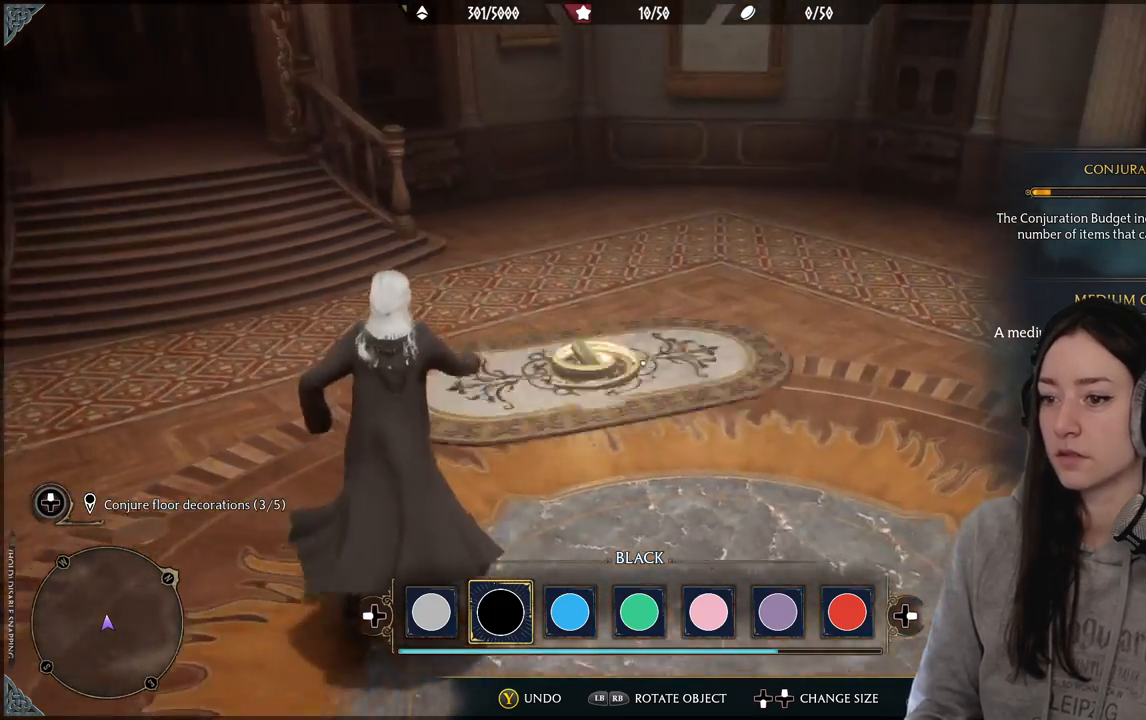
{"buttons": [], "left_stick": "up-right", "right_stick": "center", "events": [[317, "left_stick", "up-right"]]}
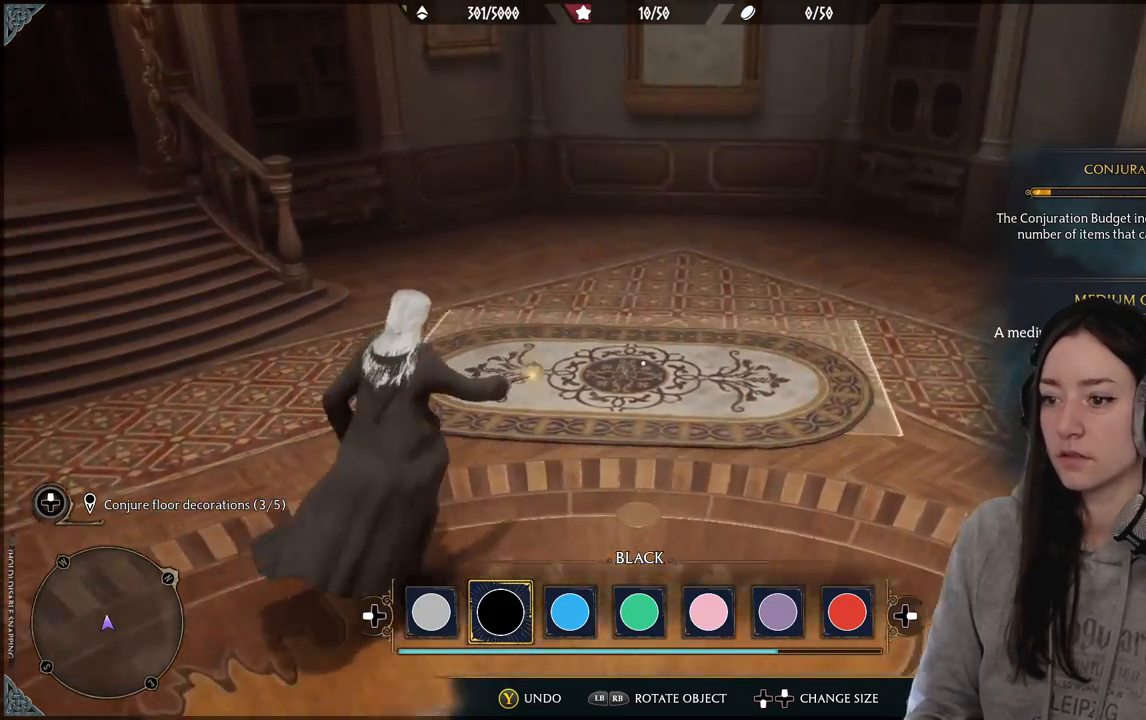
{"buttons": ["R1"], "left_stick": "center", "right_stick": "center", "events": [[67, "R1", "down"], [183, "R1", "up"], [233, "left_stick", "center"], [383, "R1", "down"]]}
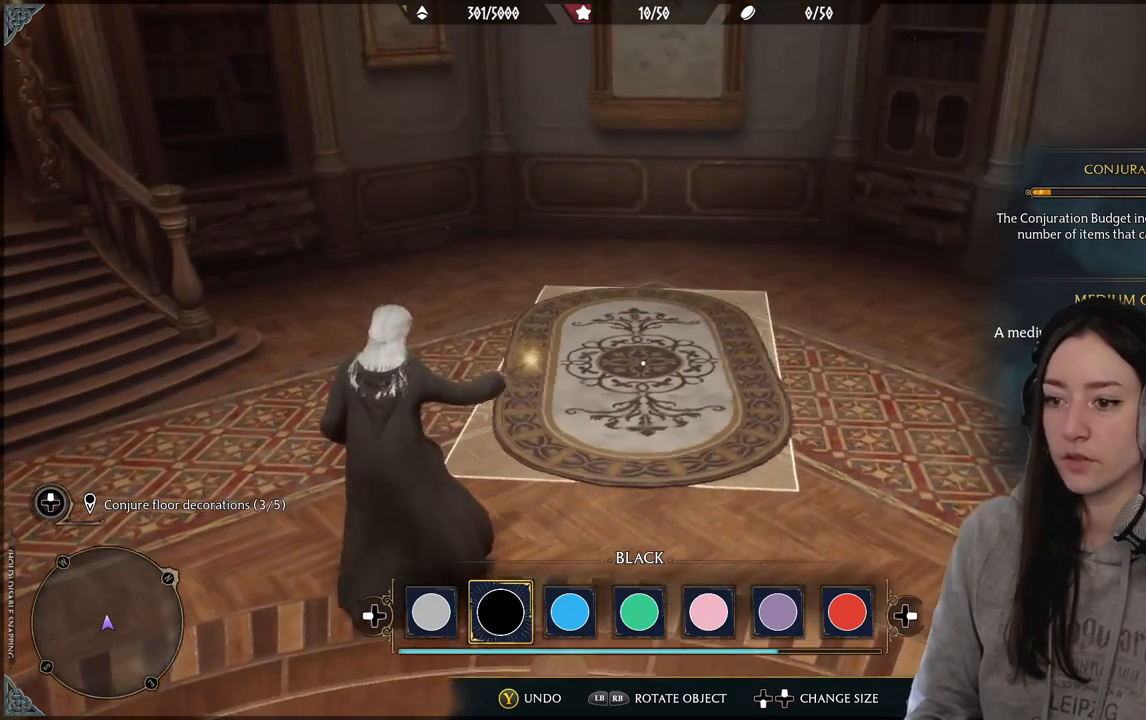
{"buttons": [], "left_stick": "center", "right_stick": "center", "events": [[33, "R1", "up"]]}
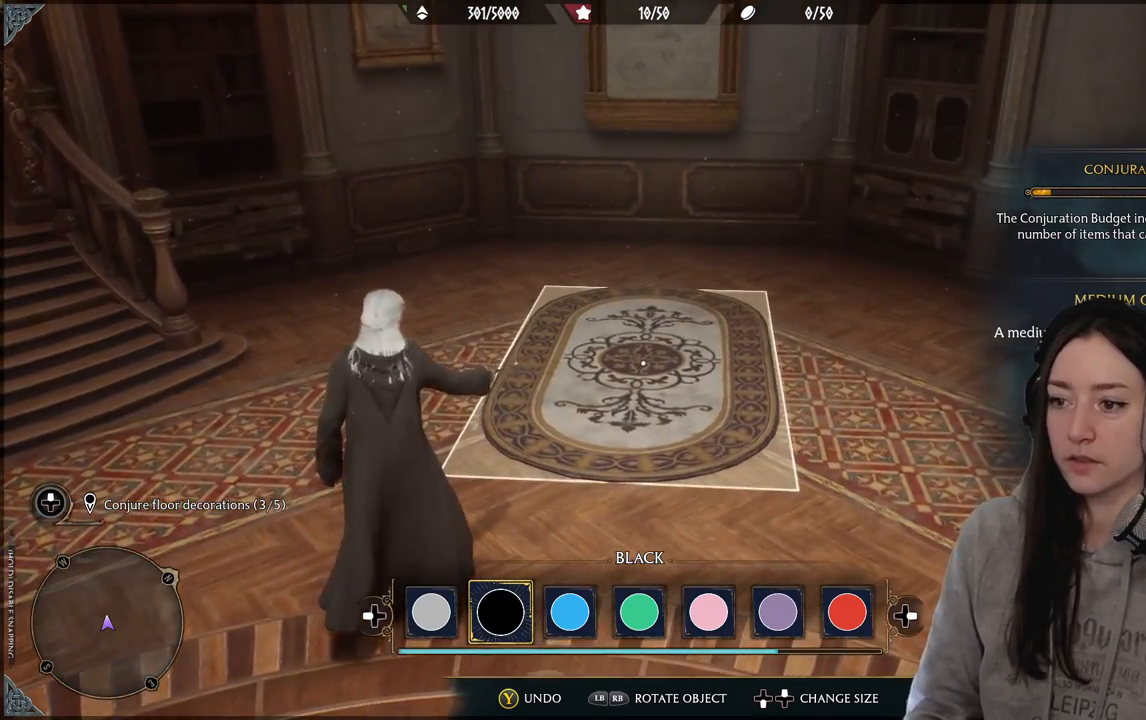
{"buttons": [], "left_stick": "center", "right_stick": "center", "events": [[250, "right_stick", "down"], [367, "right_stick", "center"]]}
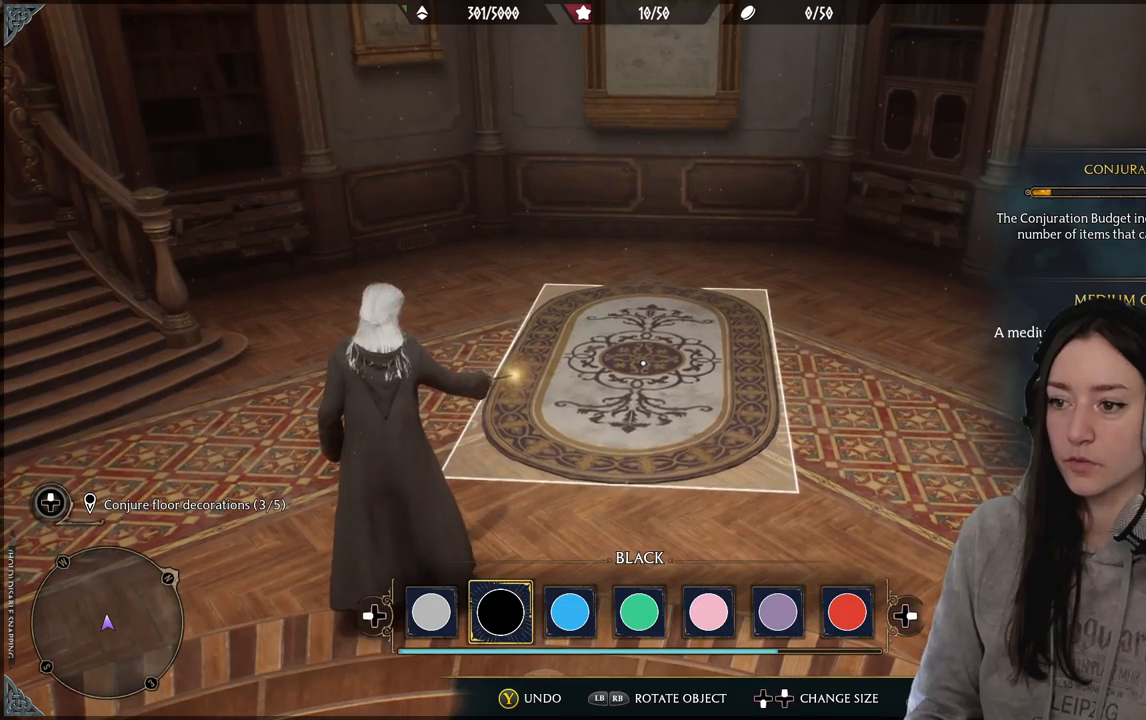
{"buttons": [], "left_stick": "center", "right_stick": "center", "events": [[167, "right_stick", "down-left"], [317, "right_stick", "center"]]}
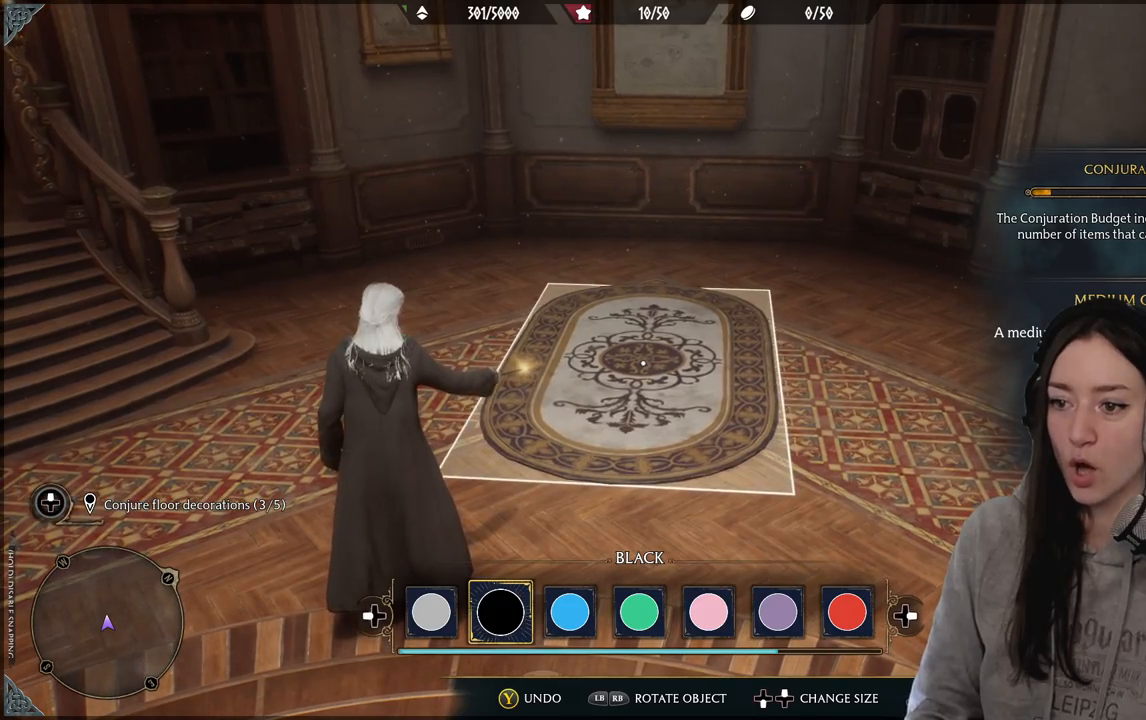
{"buttons": [], "left_stick": "center", "right_stick": "down-left", "events": [[83, "right_stick", "down"], [217, "right_stick", "center"], [467, "right_stick", "down-left"]]}
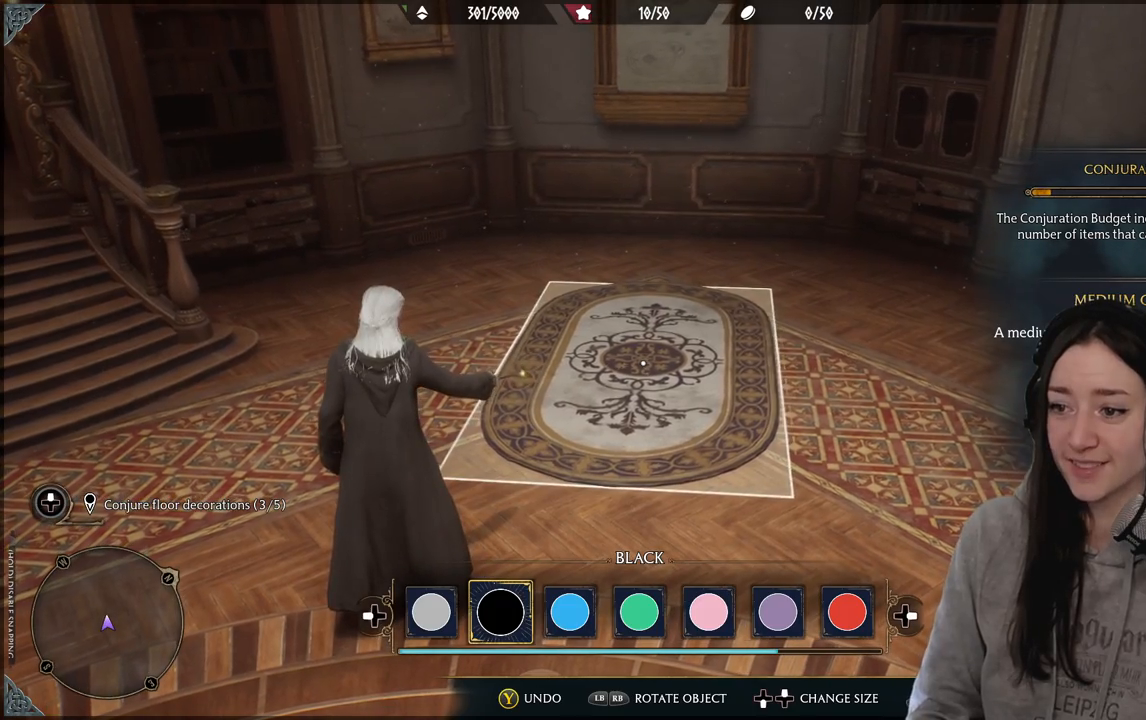
{"buttons": [], "left_stick": "center", "right_stick": "center", "events": [[100, "right_stick", "center"]]}
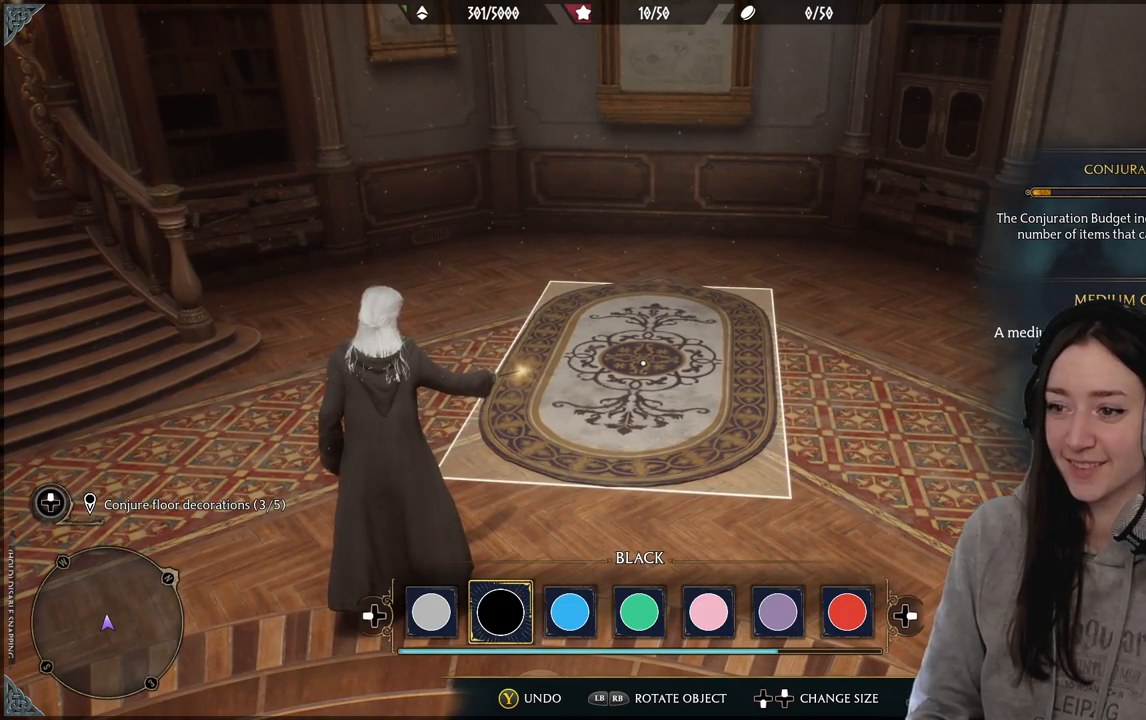
{"buttons": ["A"], "left_stick": "center", "right_stick": "center", "events": [[483, "A", "down"]]}
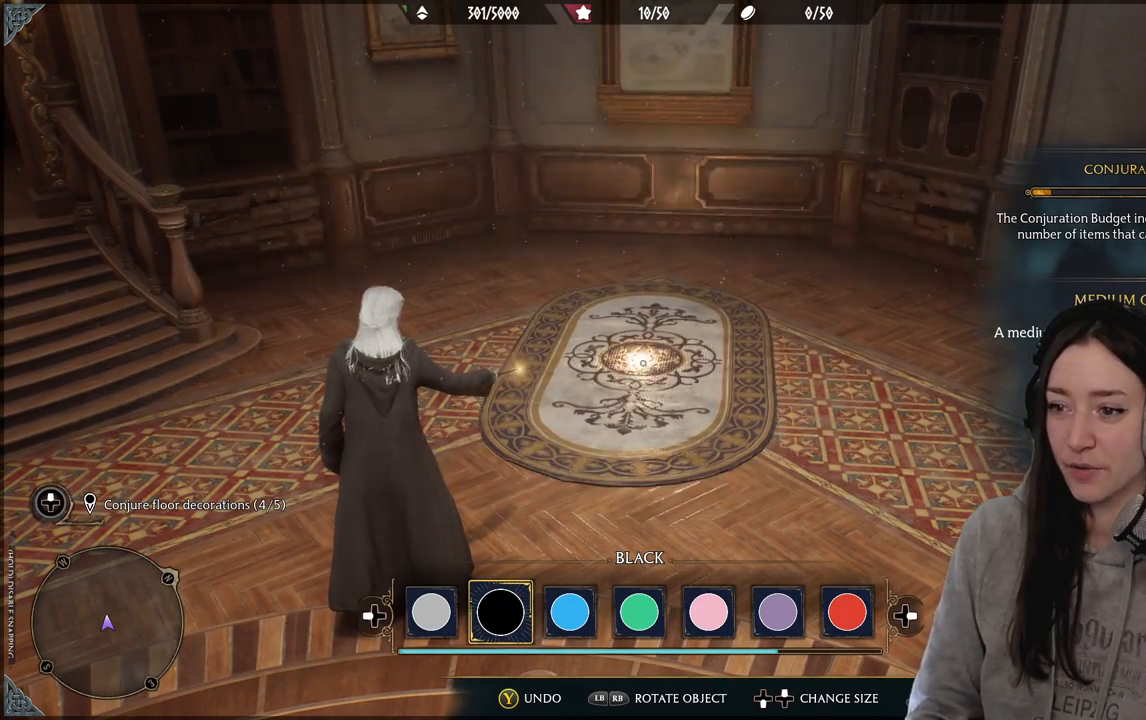
{"buttons": [], "left_stick": "down", "right_stick": "right", "events": [[83, "A", "up"], [450, "left_stick", "down"], [500, "right_stick", "right"]]}
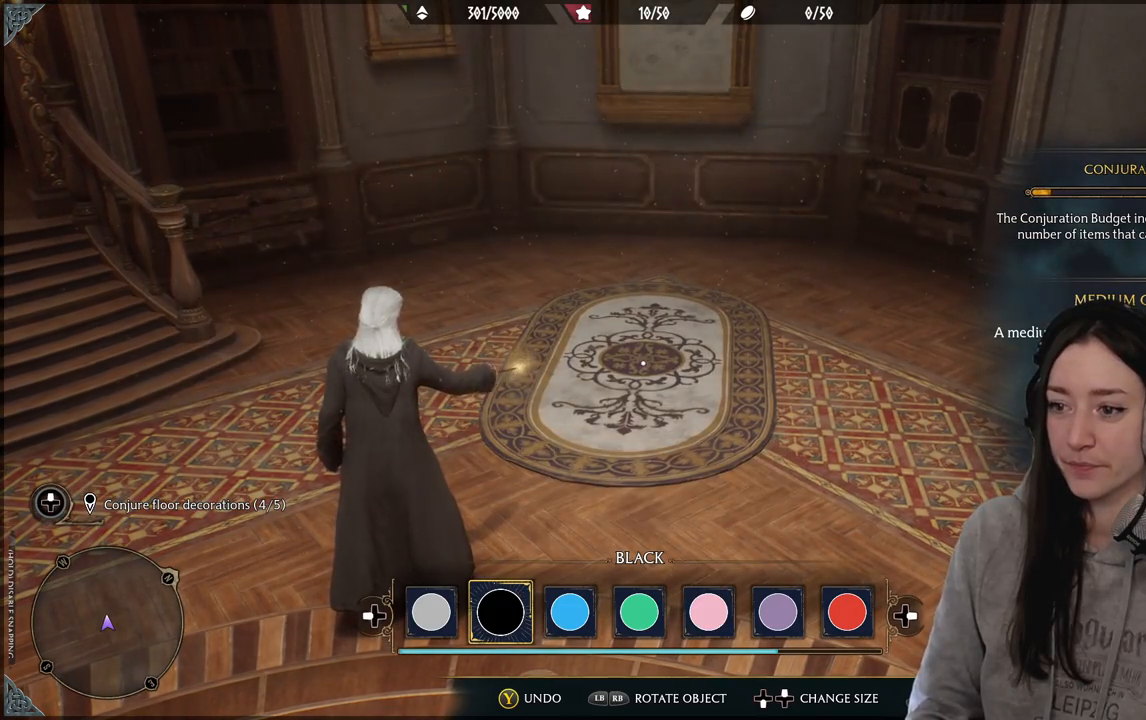
{"buttons": [], "left_stick": "down-left", "right_stick": "right", "events": [[250, "left_stick", "down-left"]]}
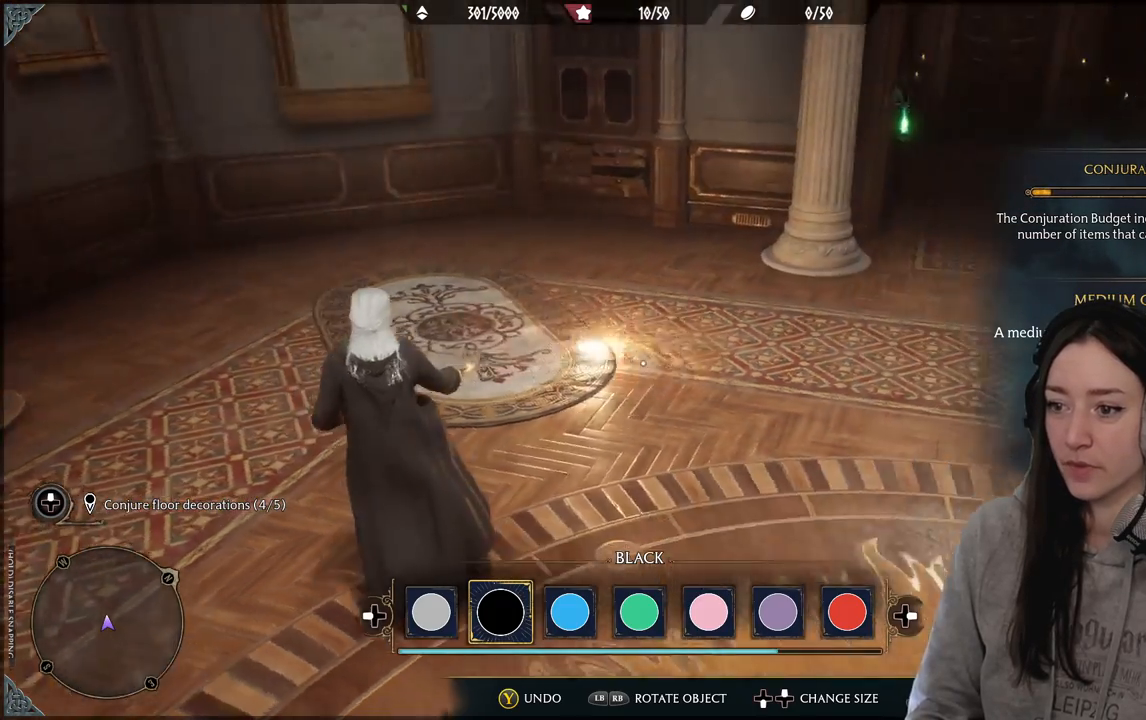
{"buttons": [], "left_stick": "down-left", "right_stick": "right", "events": []}
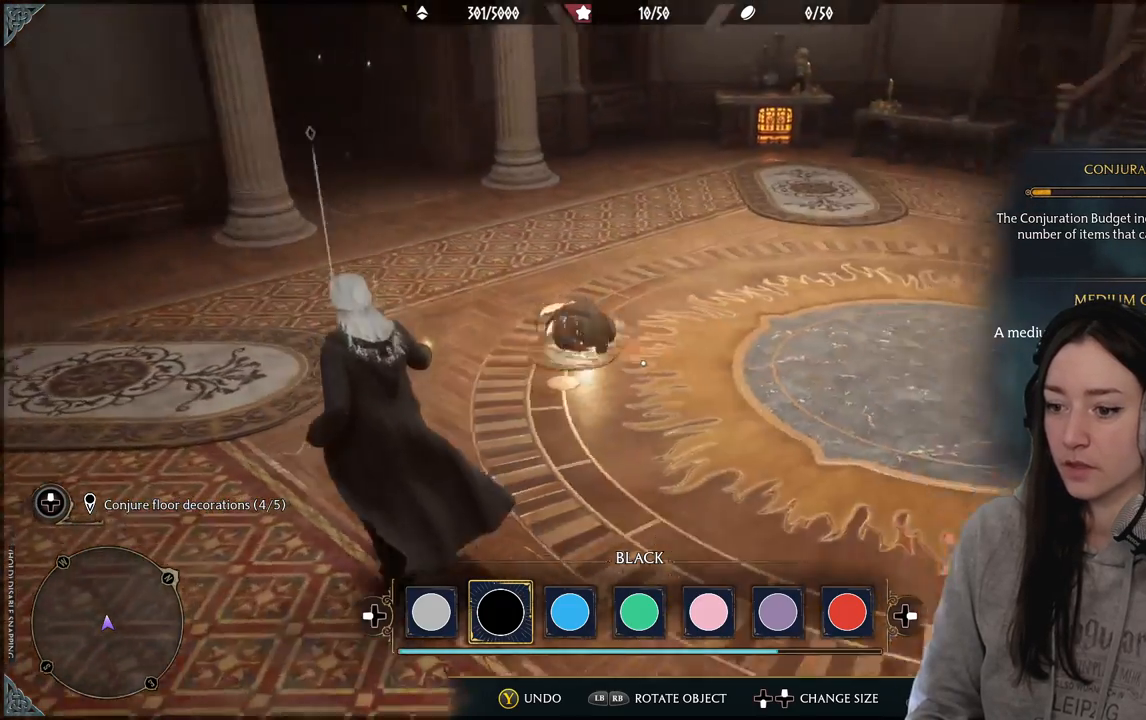
{"buttons": [], "left_stick": "center", "right_stick": "center", "events": [[17, "left_stick", "left"], [150, "right_stick", "center"], [250, "left_stick", "center"], [383, "B", "down"], [483, "B", "up"]]}
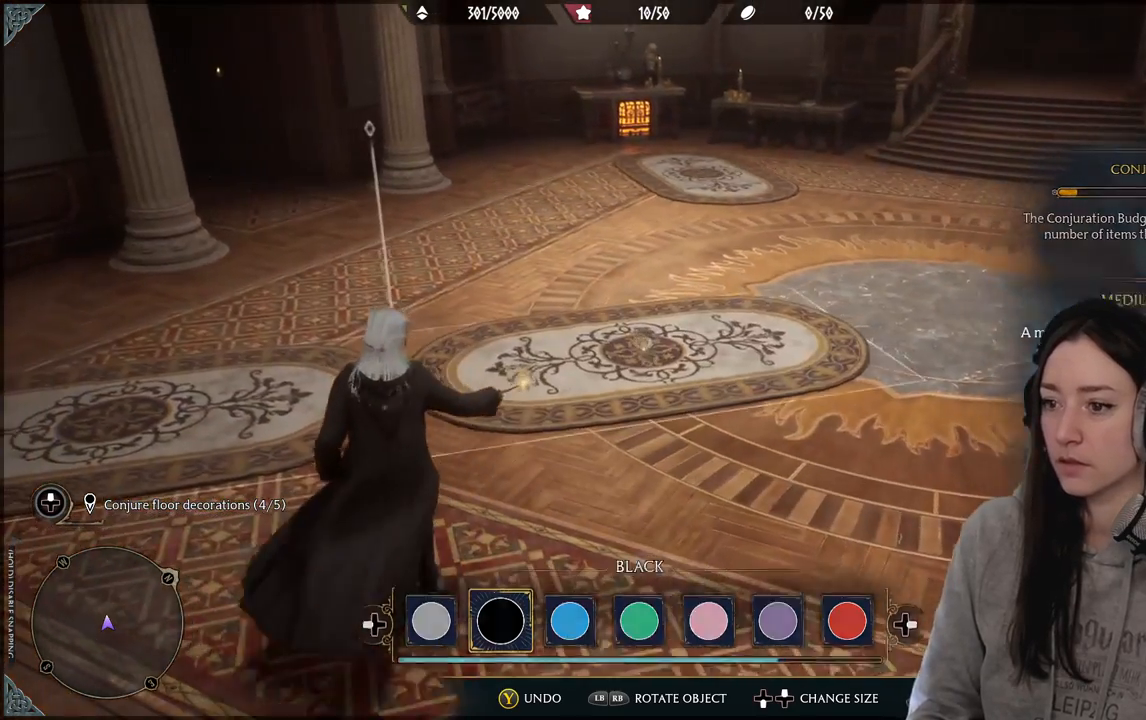
{"buttons": [], "left_stick": "center", "right_stick": "center", "events": []}
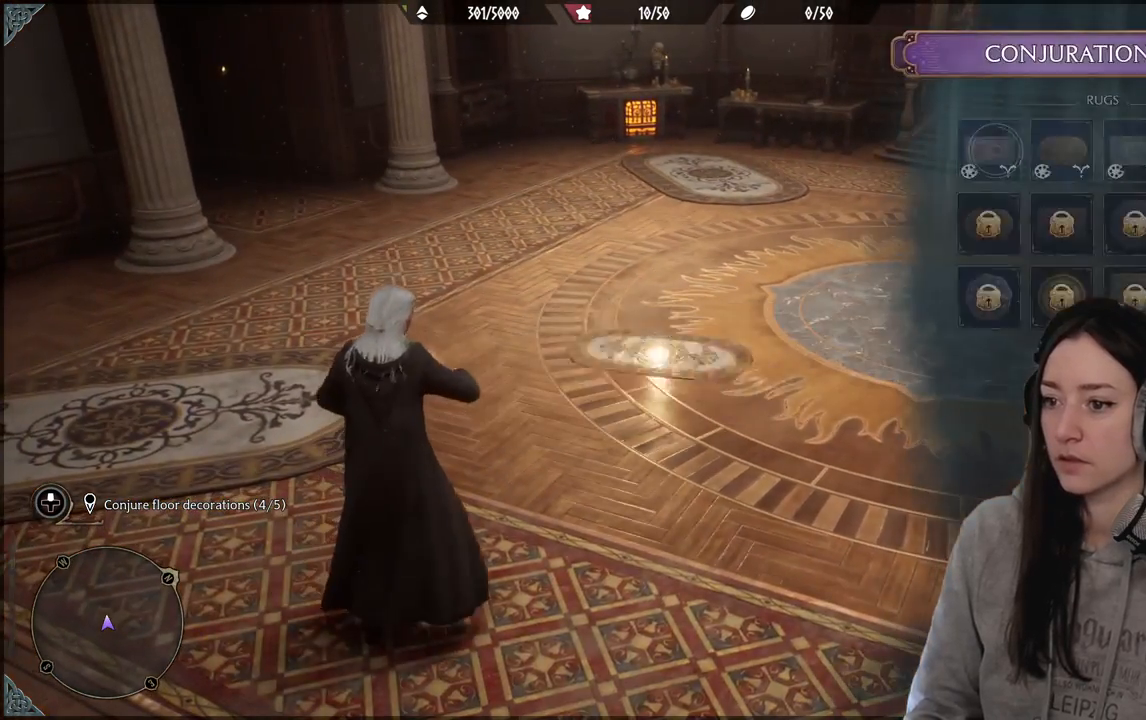
{"buttons": [], "left_stick": "center", "right_stick": "center", "events": []}
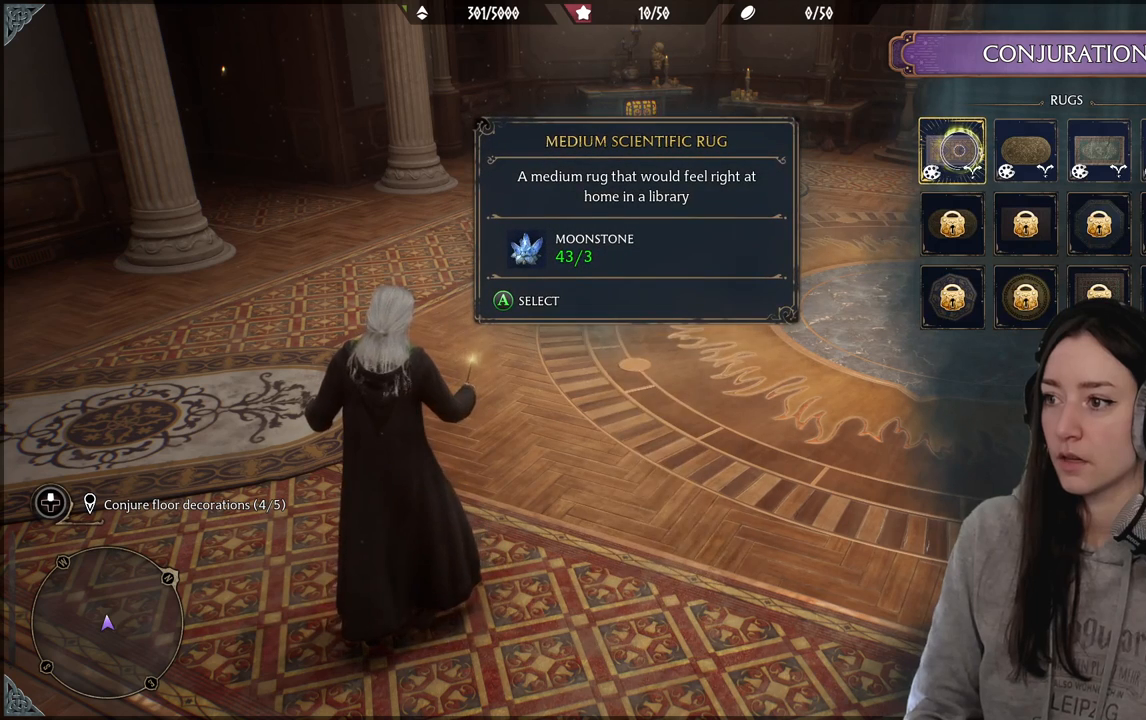
{"buttons": [], "left_stick": "center", "right_stick": "center", "events": [[233, "DPAD_RIGHT", "down"], [333, "DPAD_RIGHT", "up"]]}
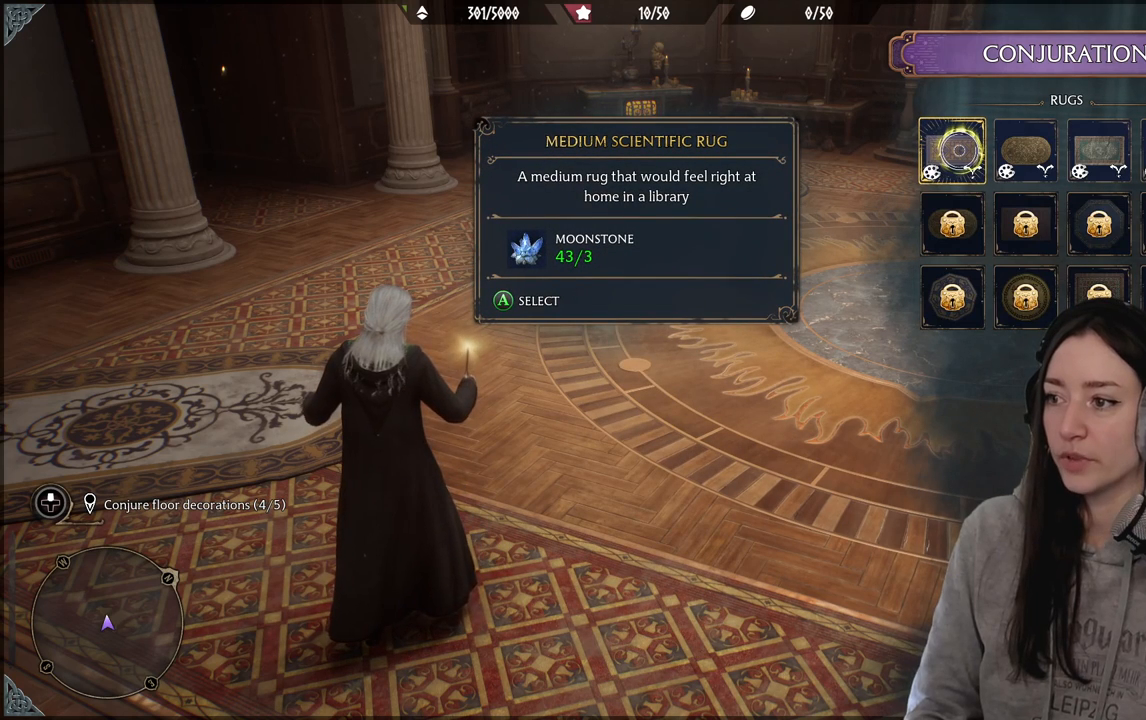
{"buttons": [], "left_stick": "center", "right_stick": "center", "events": []}
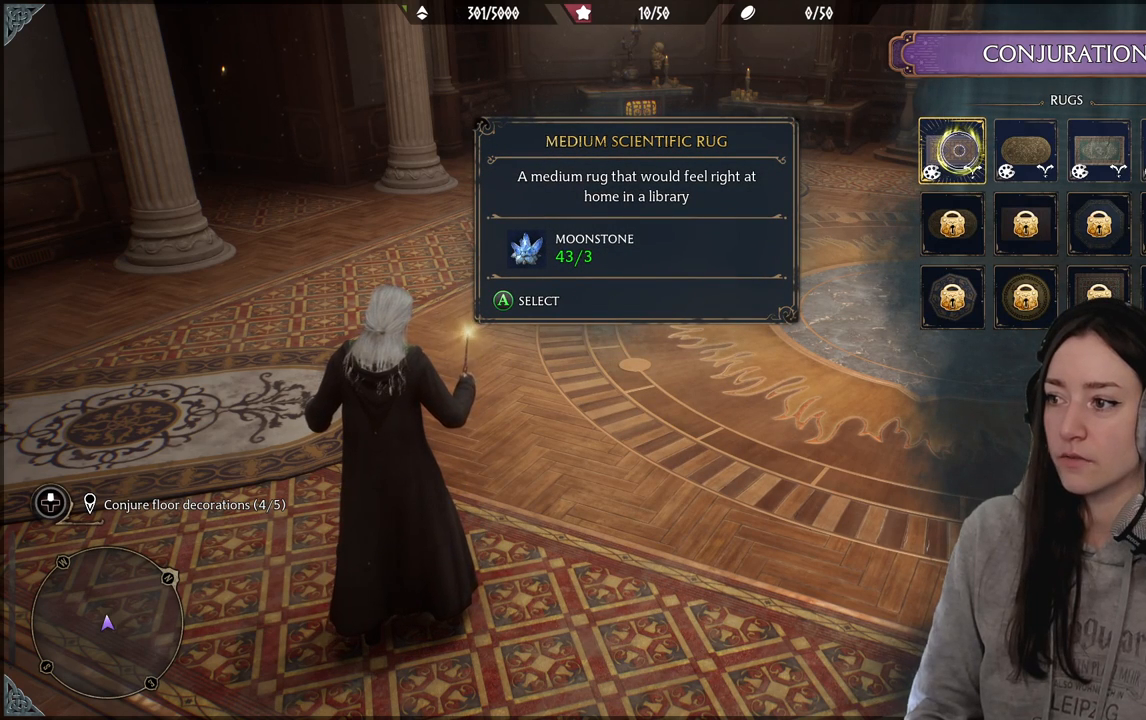
{"buttons": [], "left_stick": "down-right", "right_stick": "center", "events": [[217, "left_stick", "down-right"]]}
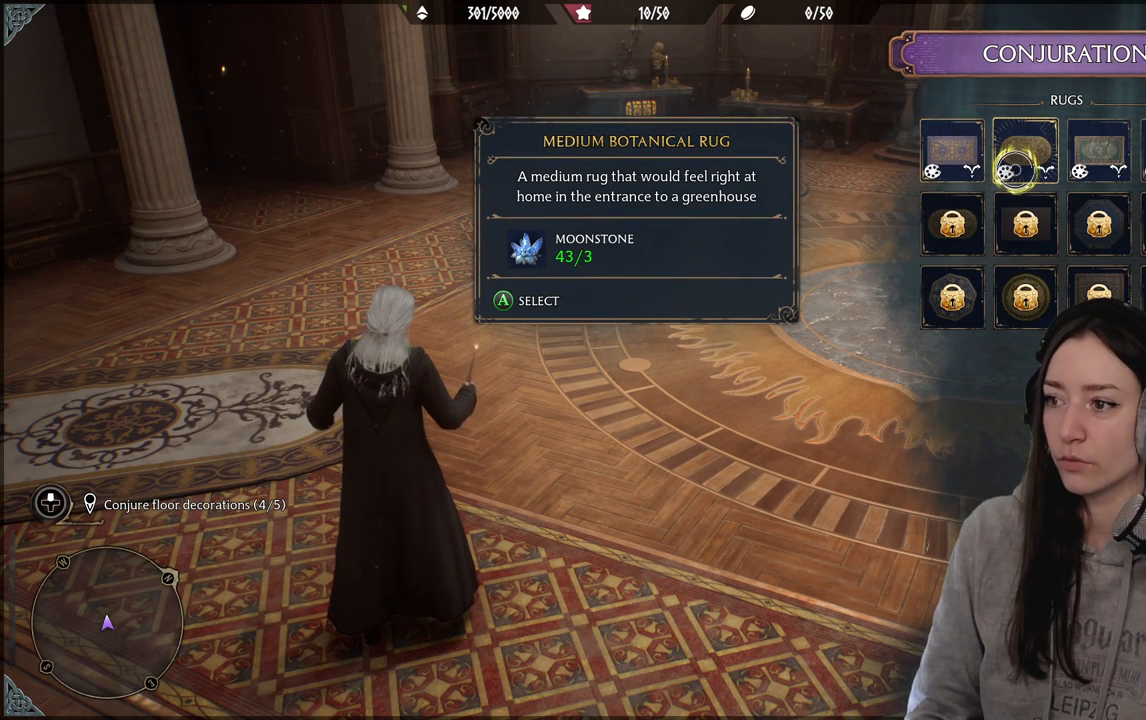
{"buttons": [], "left_stick": "up", "right_stick": "center", "events": [[17, "left_stick", "center"], [417, "left_stick", "up"]]}
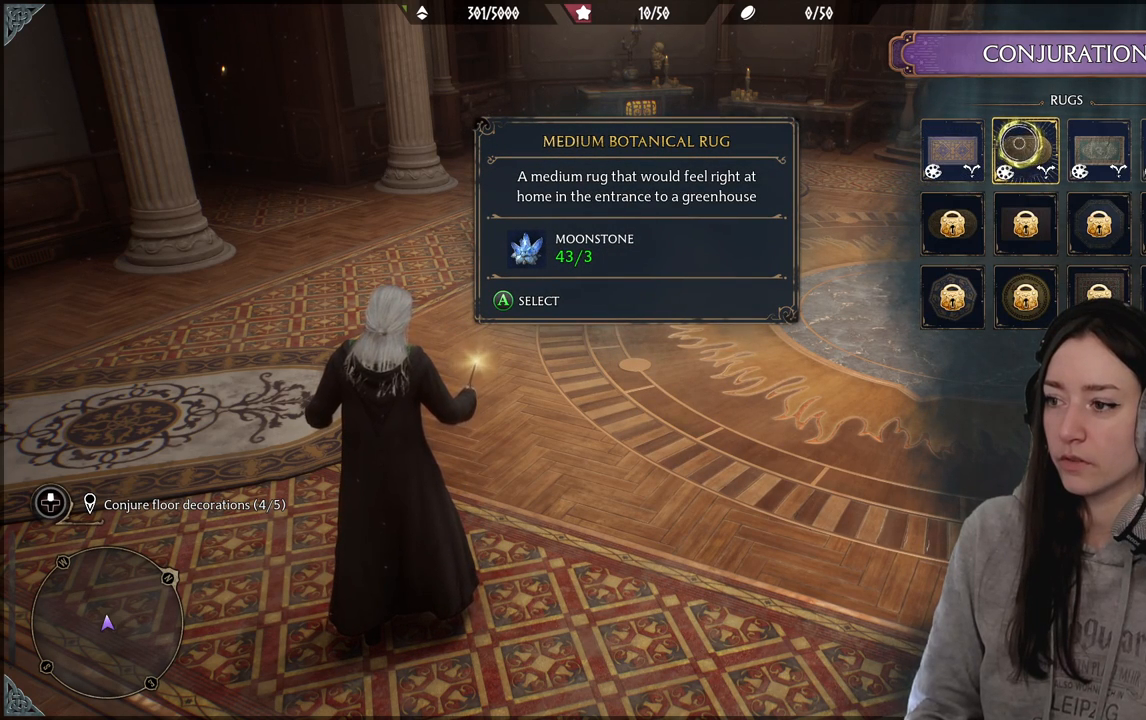
{"buttons": [], "left_stick": "center", "right_stick": "center", "events": [[83, "left_stick", "center"]]}
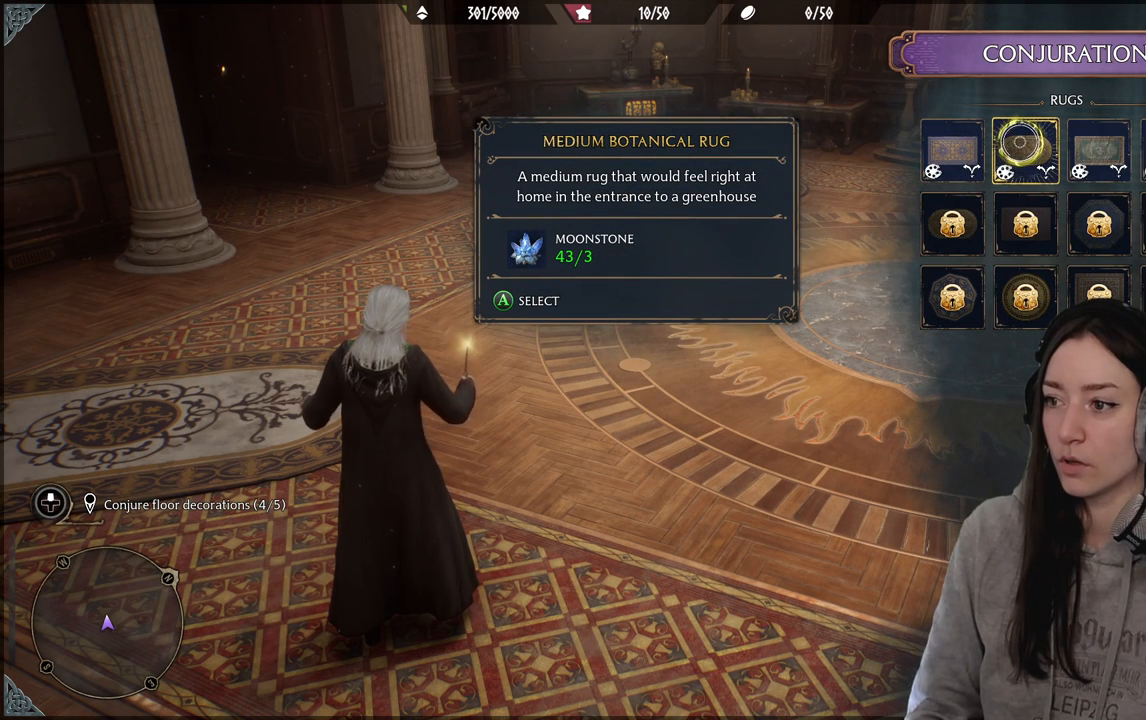
{"buttons": [], "left_stick": "left", "right_stick": "center", "events": [[200, "left_stick", "left"]]}